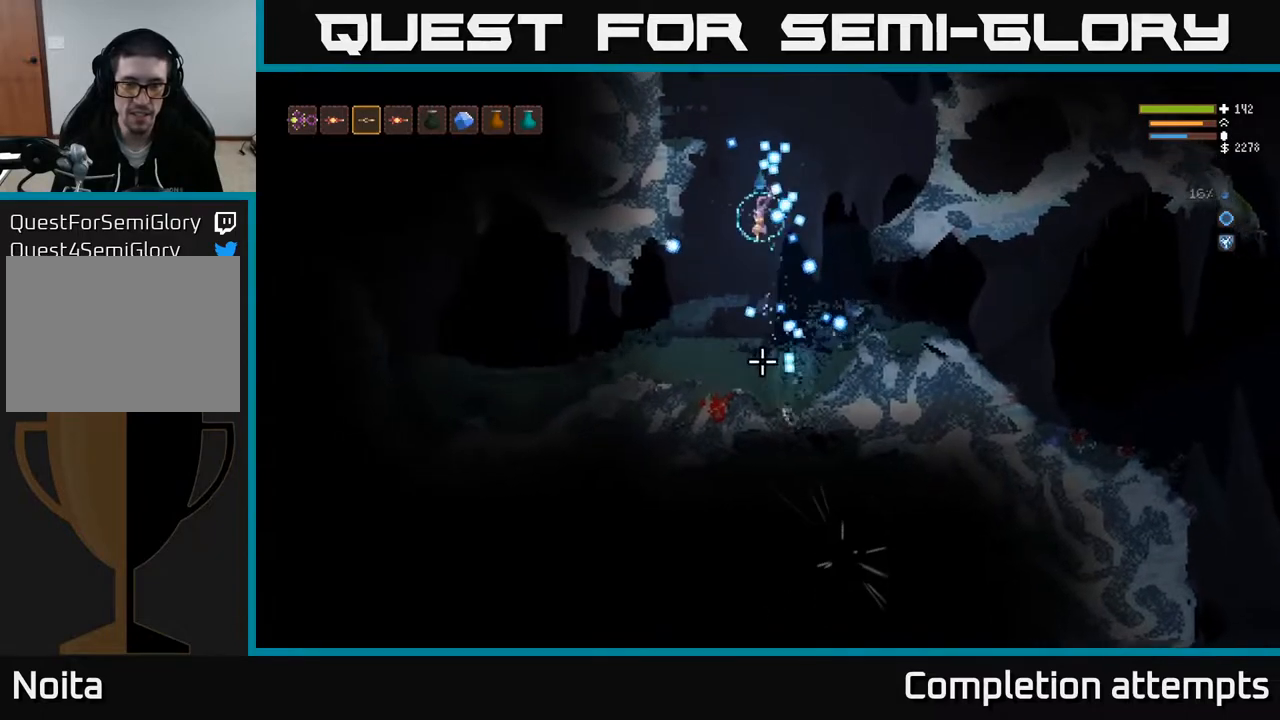
Gameplay with a controller (Xbox layout); each line is a JSON object with the inputs held at the frame after it. "events" lists button and stick changes between this image and that frame as [ms after this image, input, new state], when the widget could be followed in between.
{"buttons": ["R2"], "left_stick": "left", "right_stick": "down", "events": [[133, "left_stick", "left"], [167, "L2", "down"], [200, "left_stick", "up-left"], [267, "R2", "down"], [317, "left_stick", "center"], [450, "L2", "up"], [450, "left_stick", "left"]]}
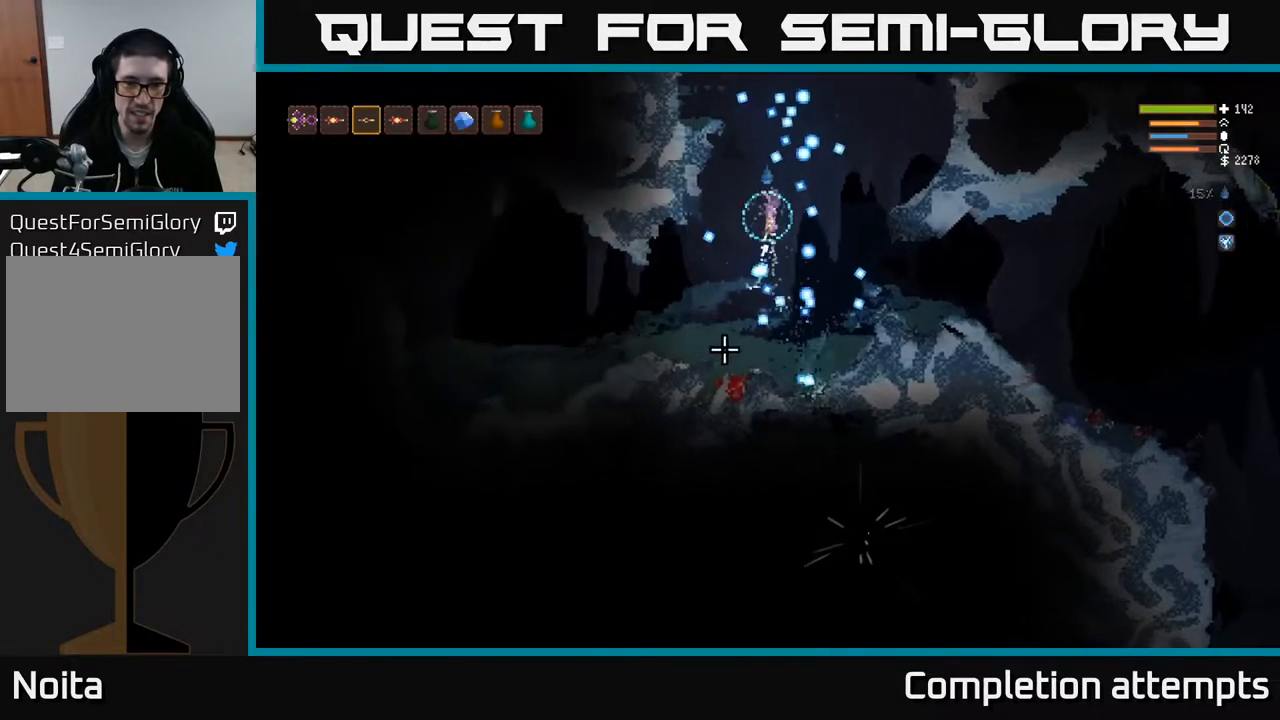
{"buttons": ["R2"], "left_stick": "center", "right_stick": "down-left", "events": [[150, "right_stick", "down-left"], [433, "left_stick", "center"]]}
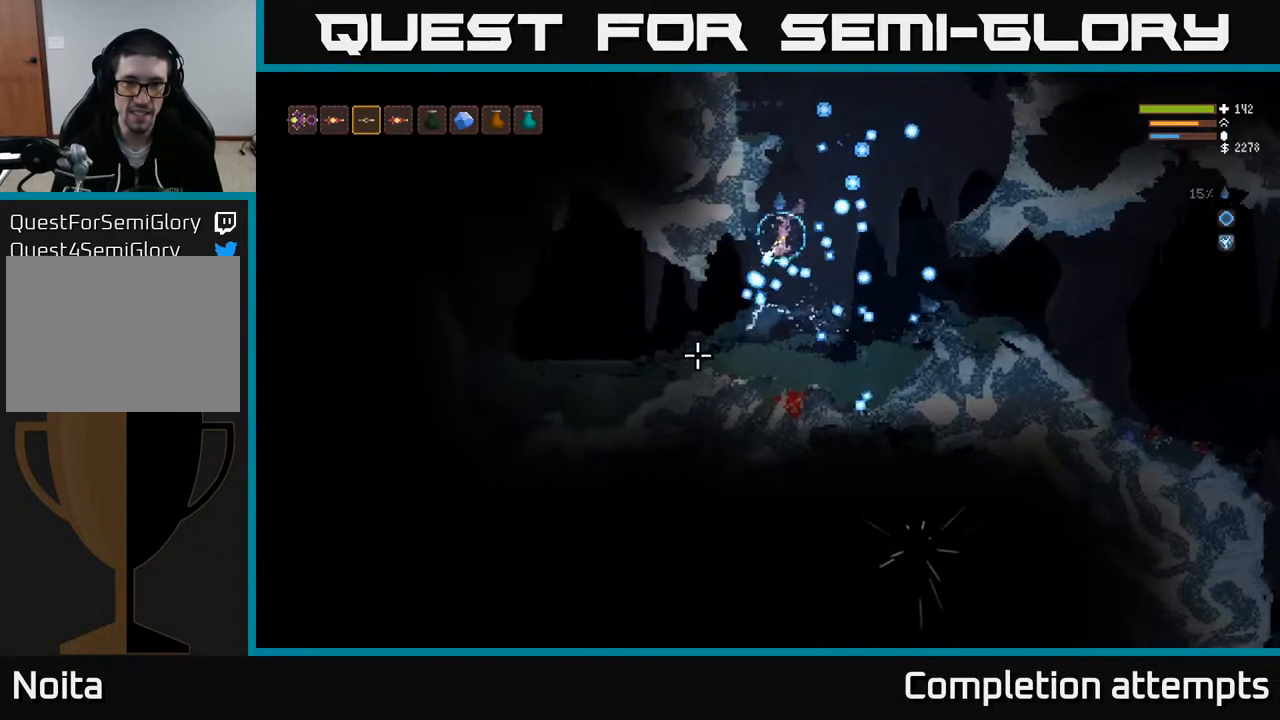
{"buttons": [], "left_stick": "left", "right_stick": "down", "events": [[67, "left_stick", "right"], [183, "L2", "down"], [200, "right_stick", "down"], [367, "R2", "up"], [467, "L2", "up"], [500, "left_stick", "left"]]}
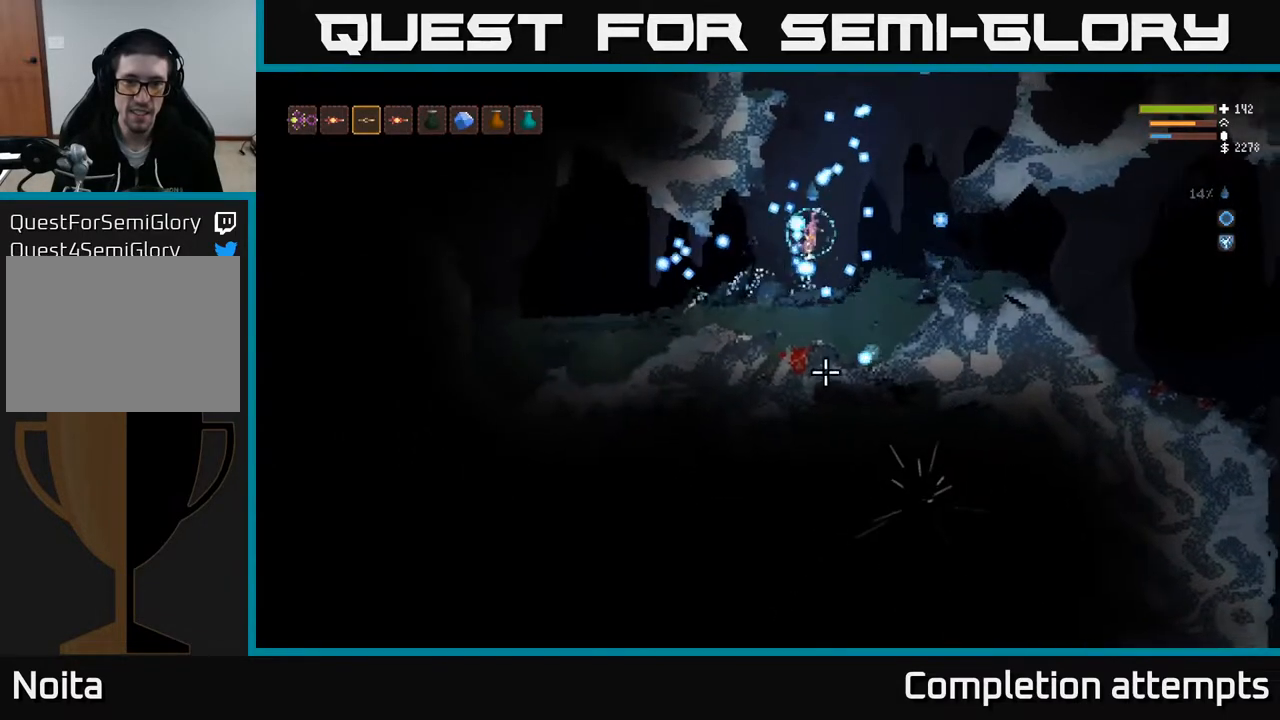
{"buttons": [], "left_stick": "center", "right_stick": "down", "events": [[117, "left_stick", "center"]]}
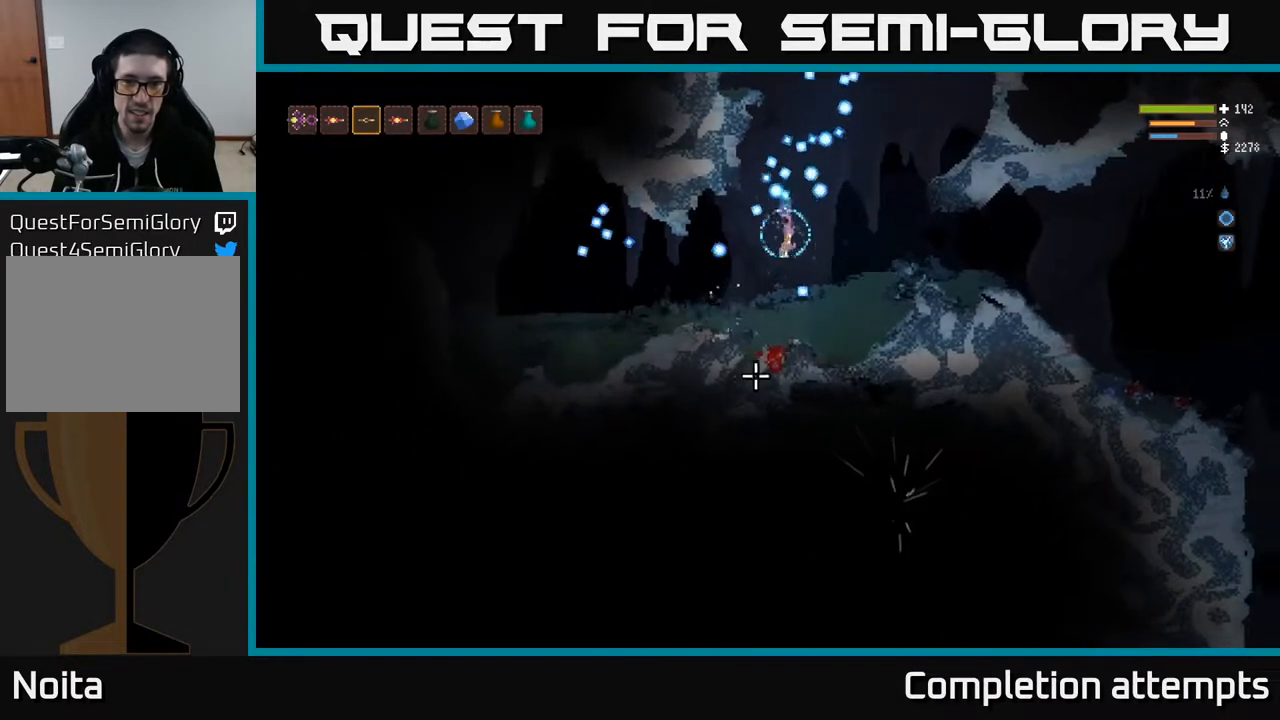
{"buttons": [], "left_stick": "right", "right_stick": "down", "events": [[167, "left_stick", "right"], [233, "L2", "down"], [367, "L2", "up"]]}
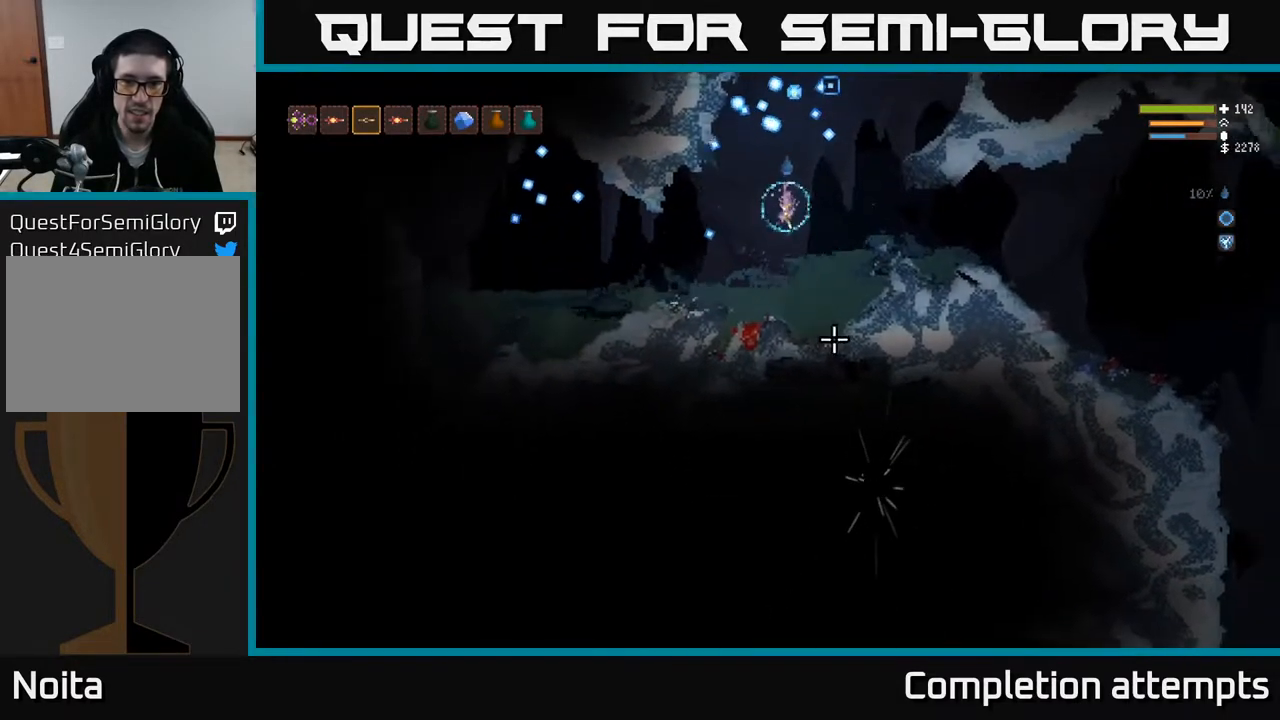
{"buttons": ["L2", "R2"], "left_stick": "right", "right_stick": "down", "events": [[17, "left_stick", "center"], [50, "R2", "down"], [400, "left_stick", "right"], [433, "L2", "down"]]}
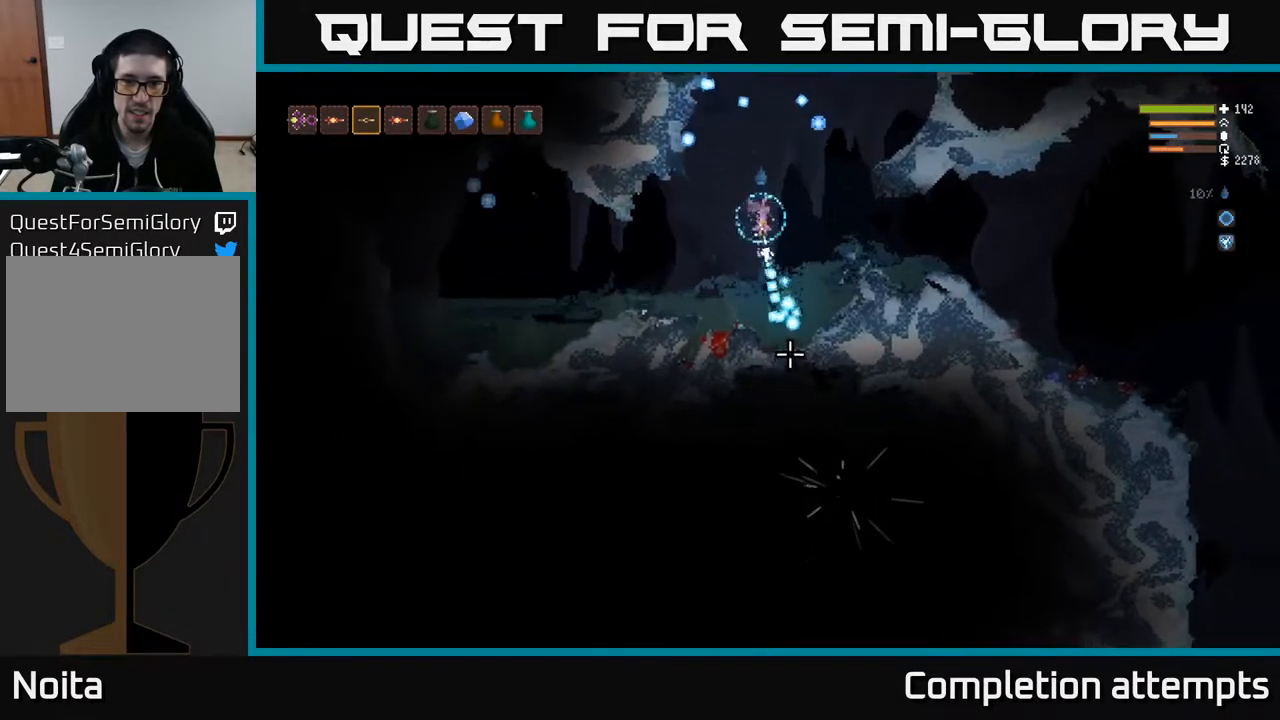
{"buttons": [], "left_stick": "left", "right_stick": "down", "events": [[17, "R2", "up"], [50, "left_stick", "center"], [83, "L2", "up"], [133, "R2", "down"], [267, "R2", "up"], [467, "left_stick", "left"]]}
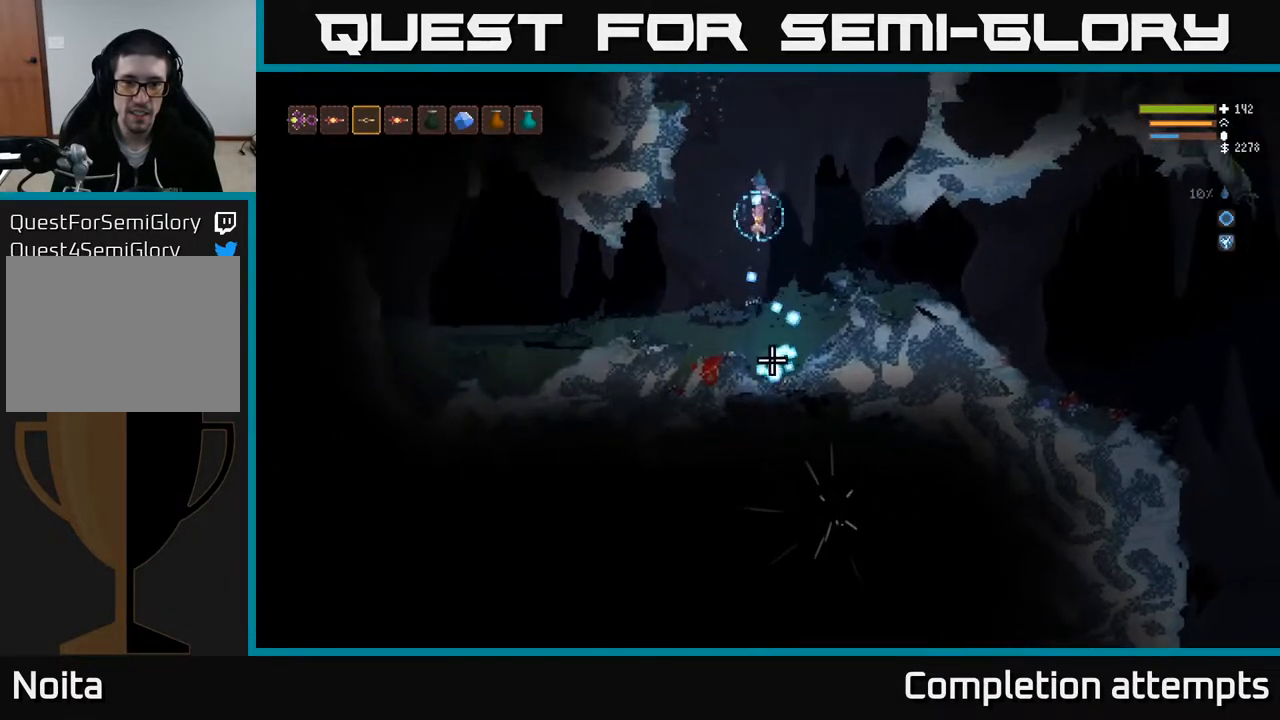
{"buttons": [], "left_stick": "center", "right_stick": "down", "events": [[200, "left_stick", "center"]]}
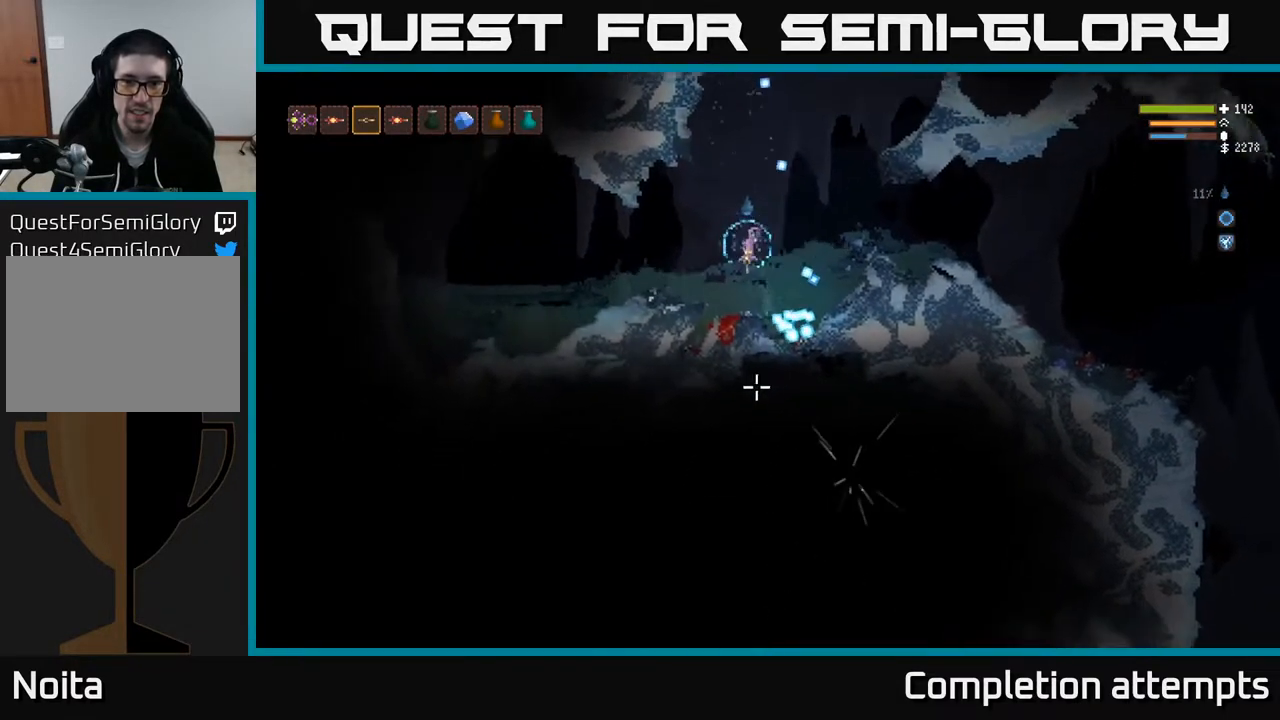
{"buttons": [], "left_stick": "right", "right_stick": "down", "events": [[100, "L2", "down"], [217, "L2", "up"], [333, "left_stick", "right"]]}
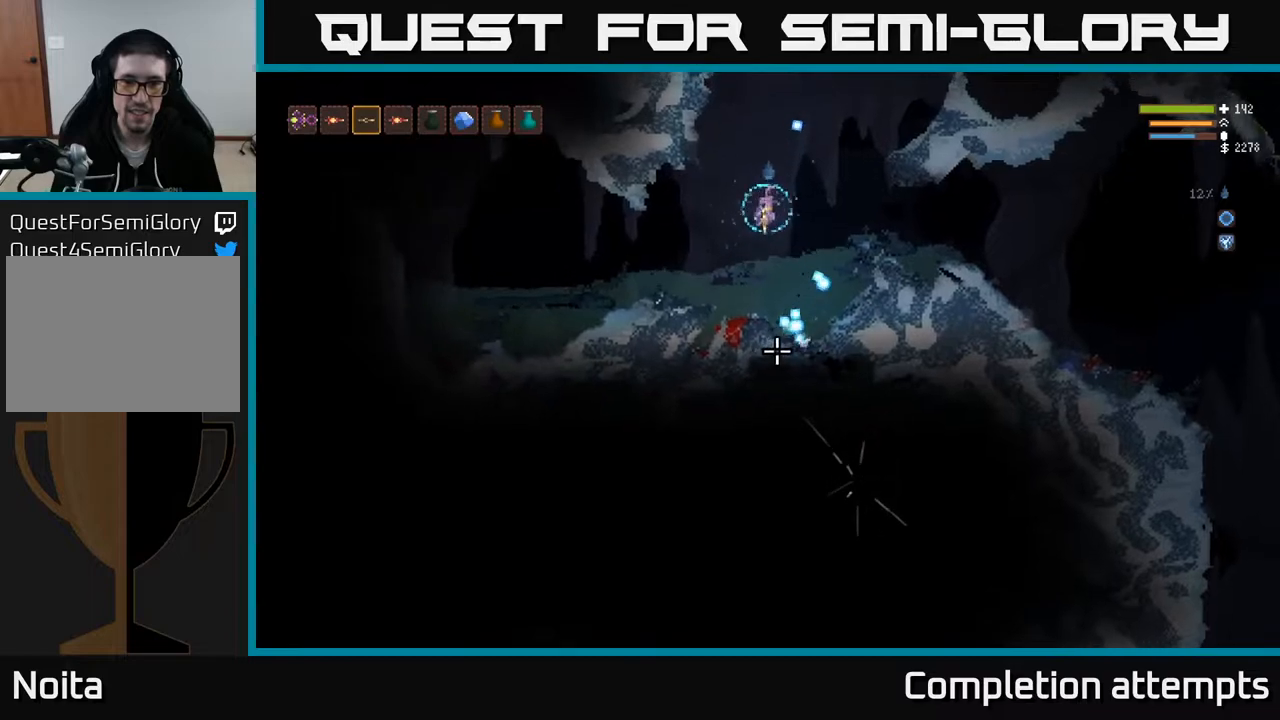
{"buttons": ["R2"], "left_stick": "center", "right_stick": "down", "events": [[200, "left_stick", "center"], [233, "R2", "down"], [350, "L2", "down"], [467, "L2", "up"]]}
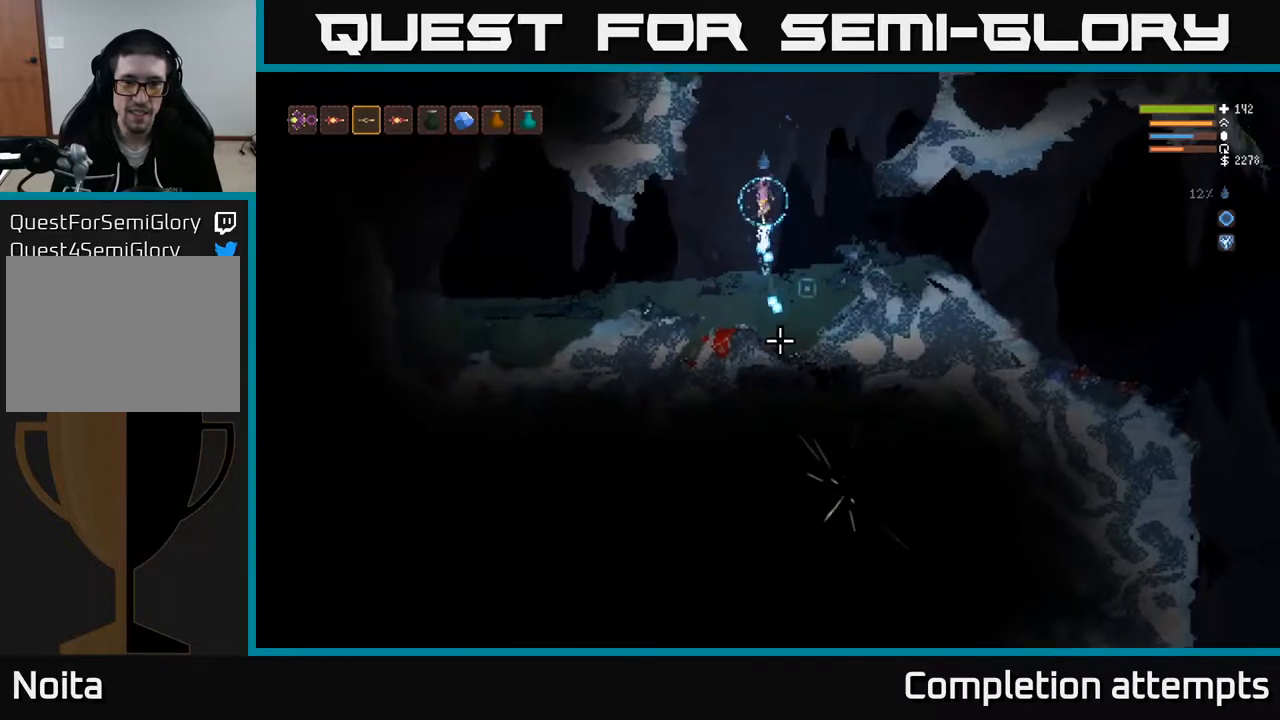
{"buttons": ["R2"], "left_stick": "center", "right_stick": "down", "events": [[33, "left_stick", "right"], [67, "R2", "up"], [217, "left_stick", "center"], [433, "R2", "down"]]}
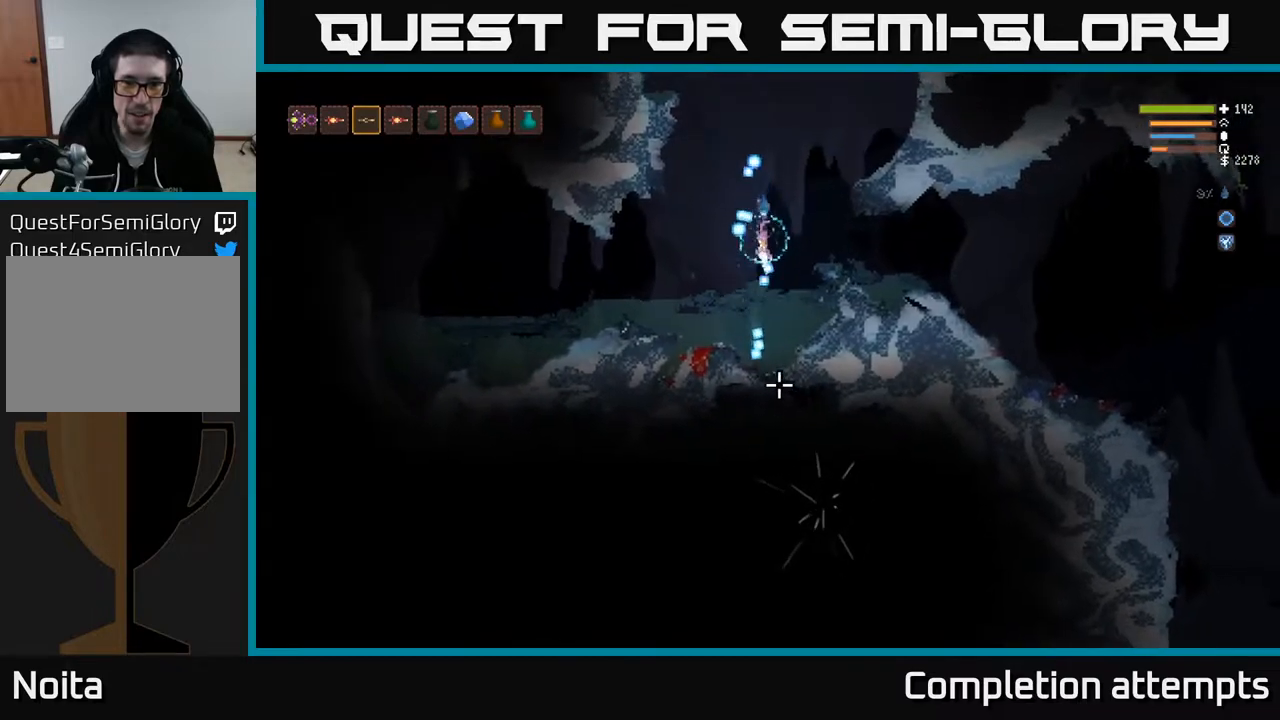
{"buttons": ["R2"], "left_stick": "center", "right_stick": "down", "events": [[100, "L2", "down"], [217, "L2", "up"]]}
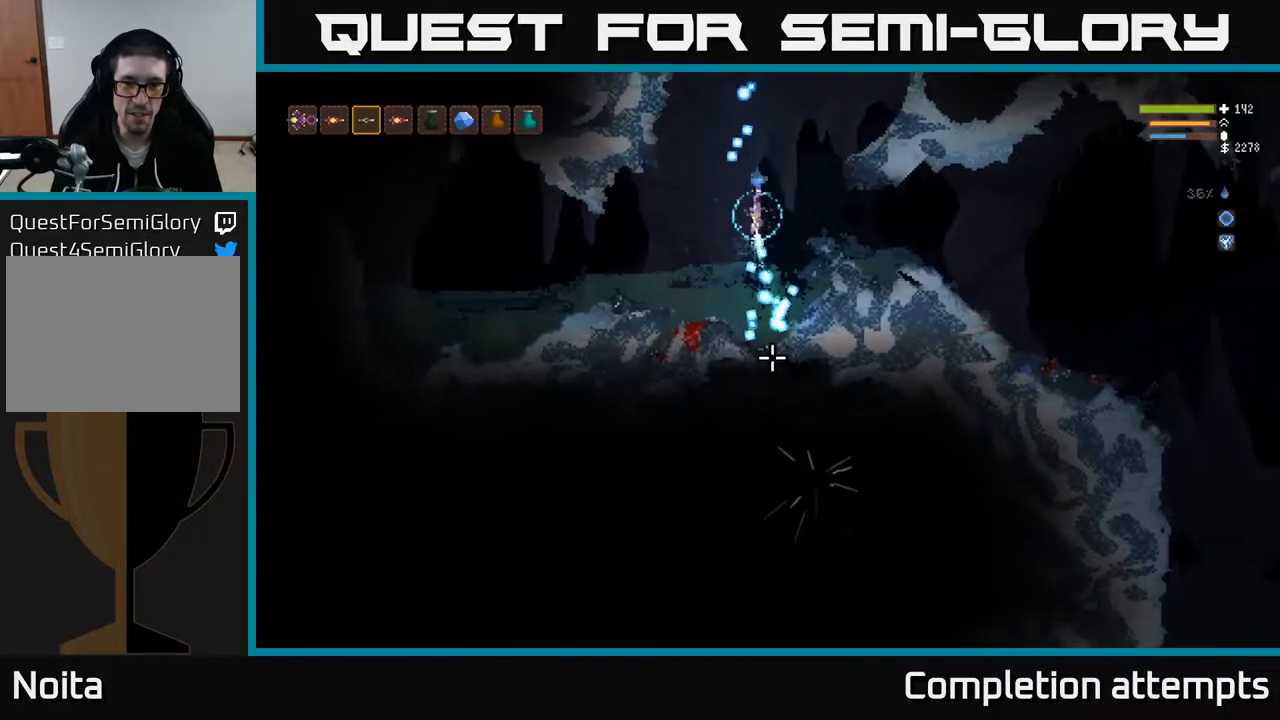
{"buttons": ["L2", "R2"], "left_stick": "center", "right_stick": "down", "events": [[67, "left_stick", "right"], [233, "left_stick", "center"], [333, "L2", "down"]]}
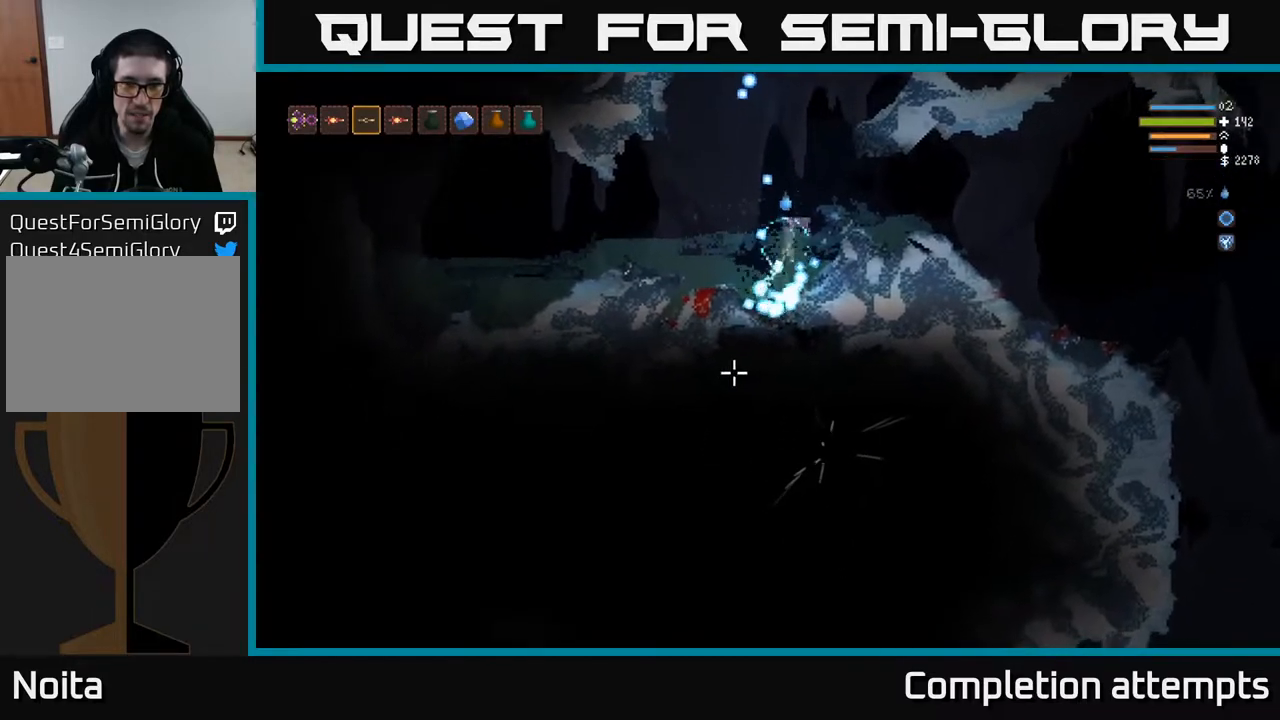
{"buttons": ["L2", "R2"], "left_stick": "left", "right_stick": "down", "events": [[17, "R2", "up"], [133, "R2", "down"], [250, "L2", "up"], [317, "left_stick", "left"], [367, "R2", "up"], [400, "L2", "down"], [467, "R2", "down"]]}
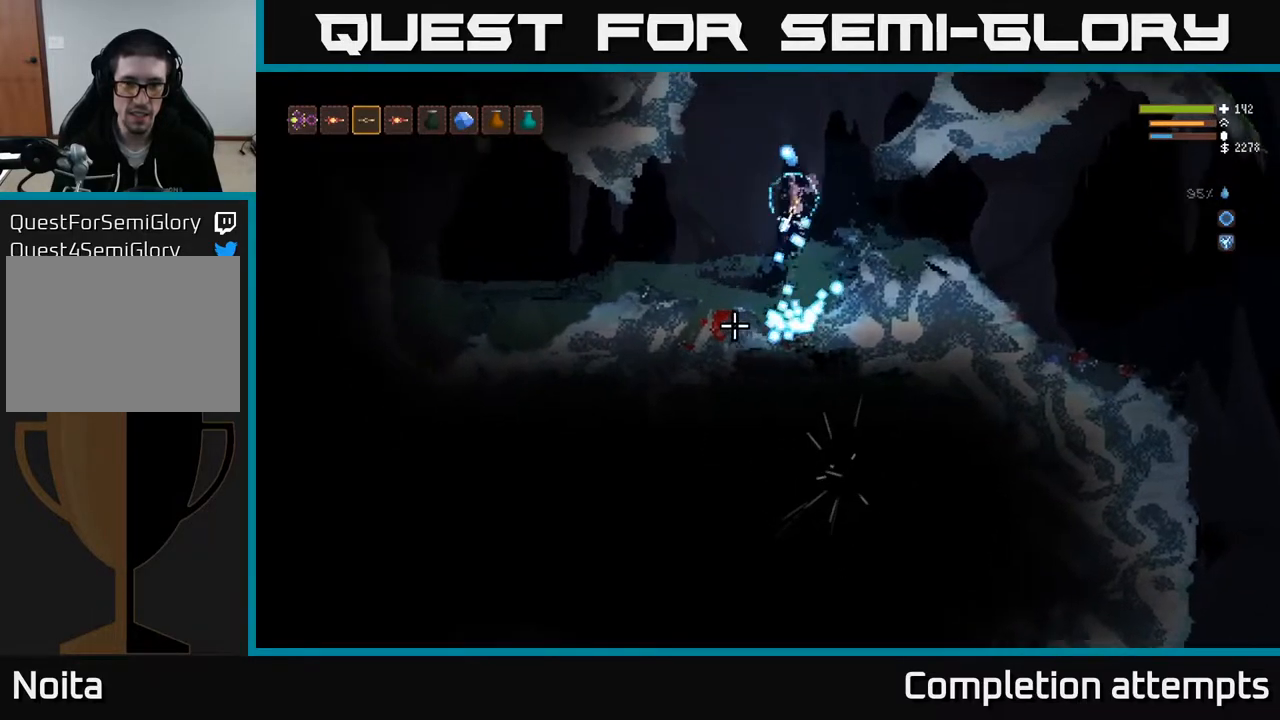
{"buttons": [], "left_stick": "center", "right_stick": "center", "events": [[83, "L2", "up"], [117, "R2", "up"], [400, "left_stick", "center"], [467, "right_stick", "center"]]}
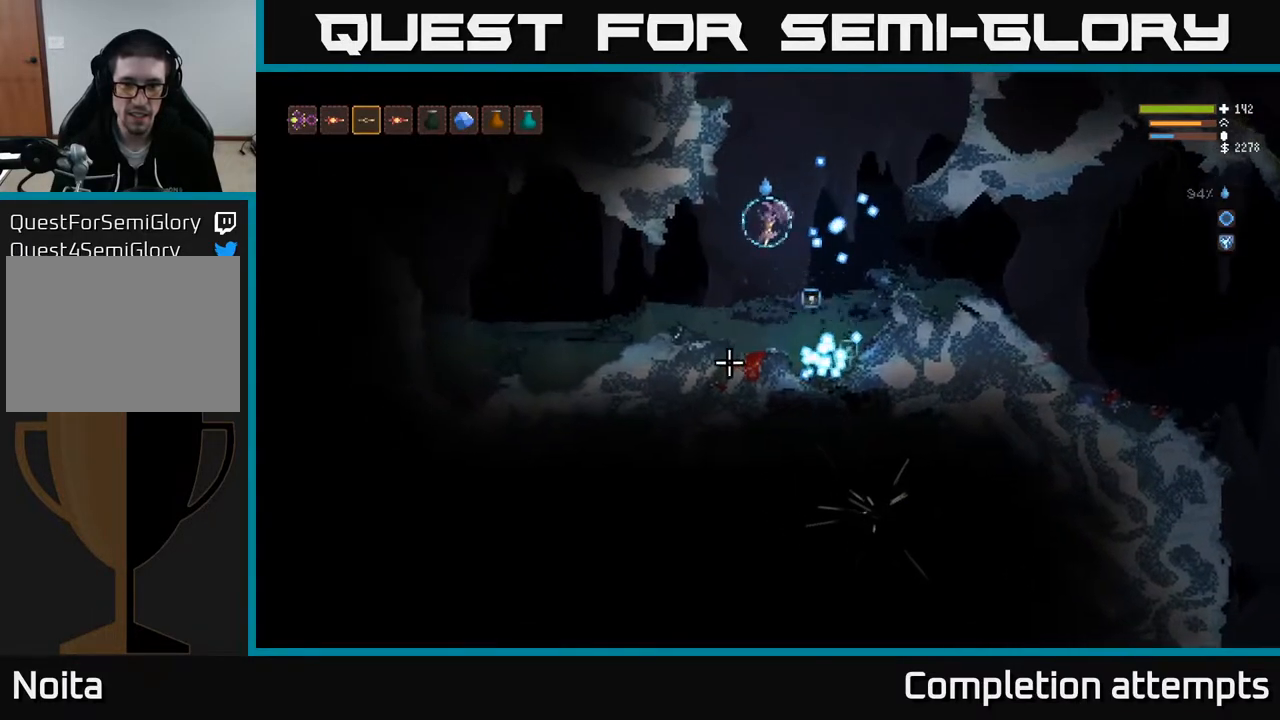
{"buttons": [], "left_stick": "right", "right_stick": "down", "events": [[283, "right_stick", "down"], [417, "left_stick", "right"]]}
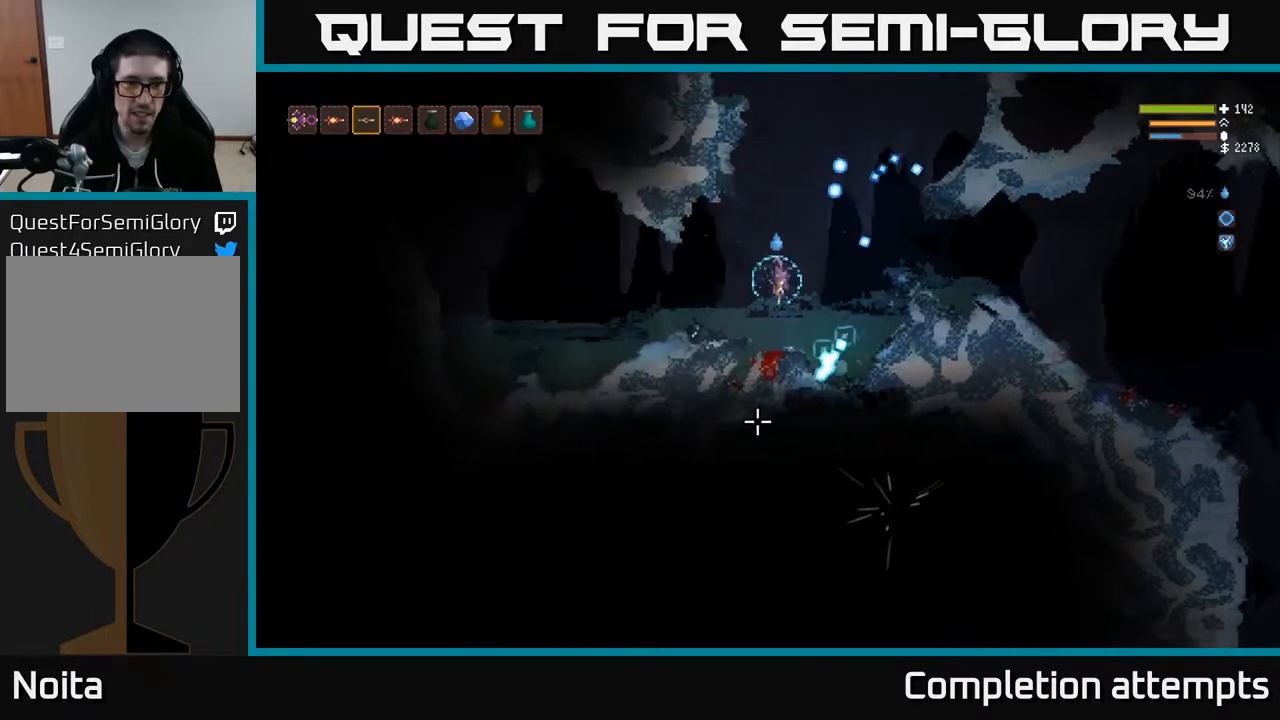
{"buttons": [], "left_stick": "center", "right_stick": "down", "events": [[50, "L2", "down"], [200, "L2", "up"], [433, "left_stick", "center"]]}
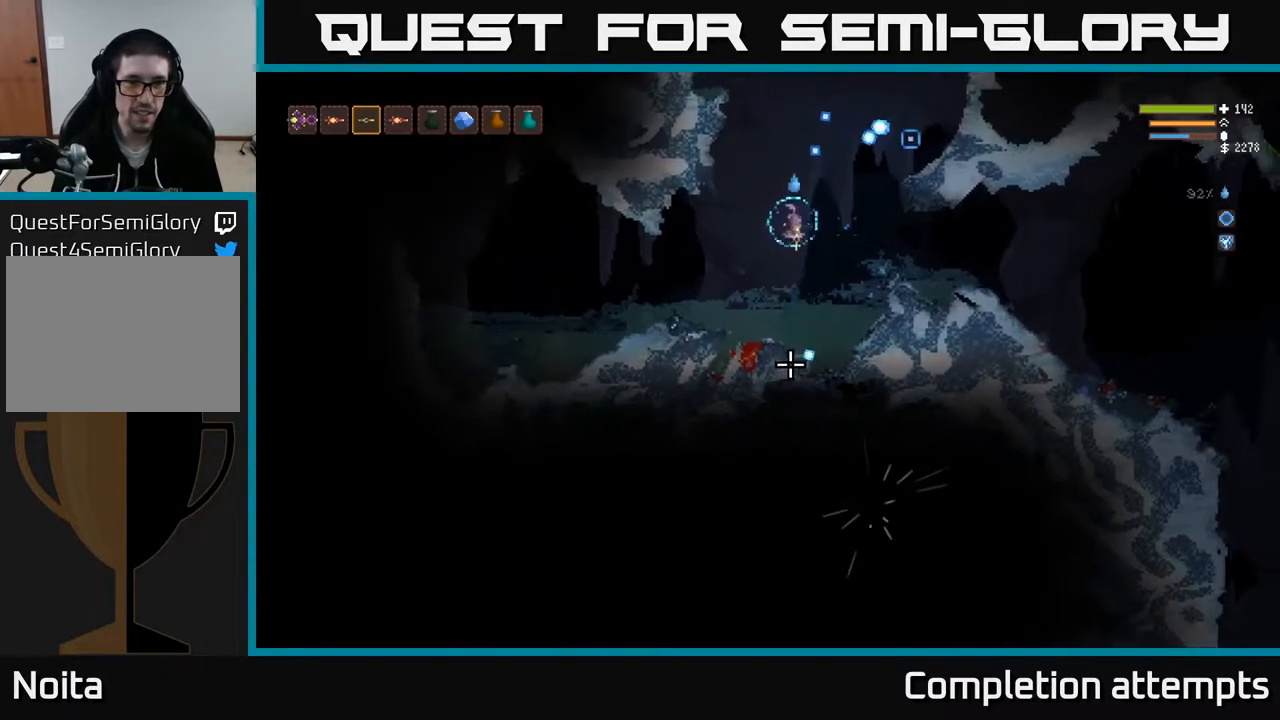
{"buttons": ["R1"], "left_stick": "center", "right_stick": "down", "events": [[67, "L2", "down"], [217, "L2", "up"], [483, "R1", "down"]]}
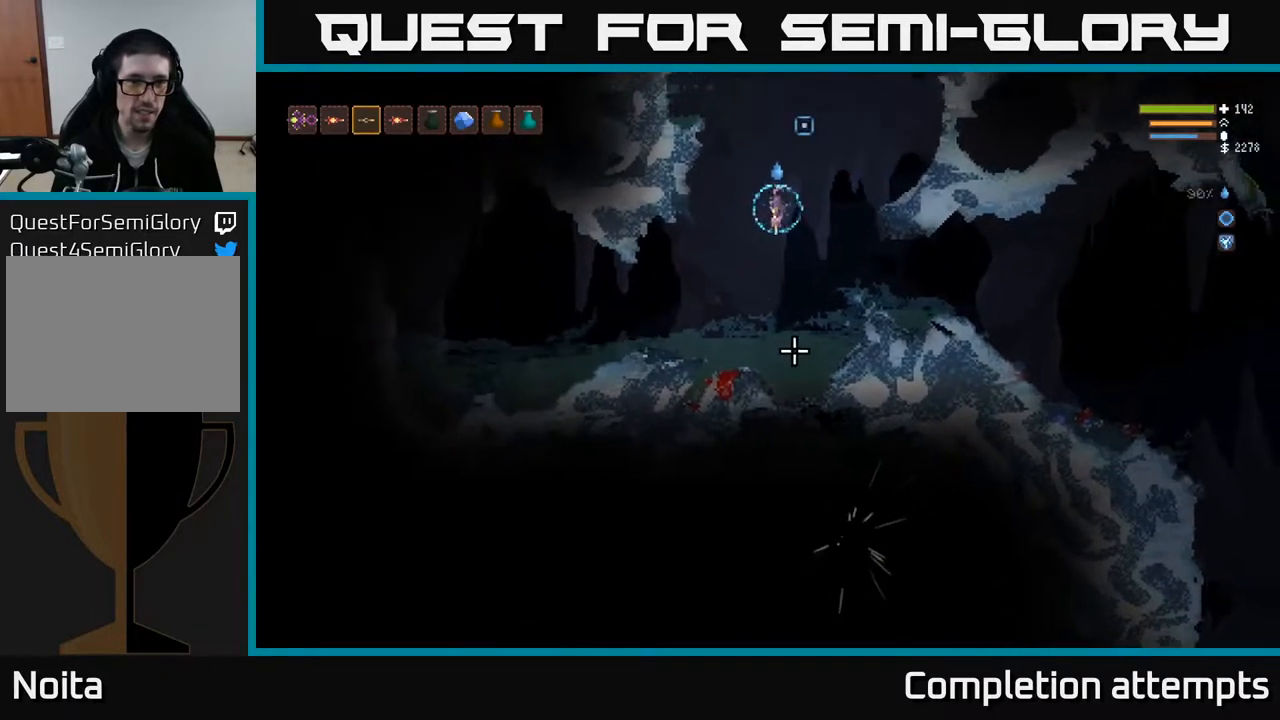
{"buttons": ["R2"], "left_stick": "center", "right_stick": "down", "events": [[17, "L2", "down"], [50, "R1", "up"], [150, "L2", "up"], [200, "left_stick", "right"], [250, "left_stick", "center"], [300, "R2", "down"]]}
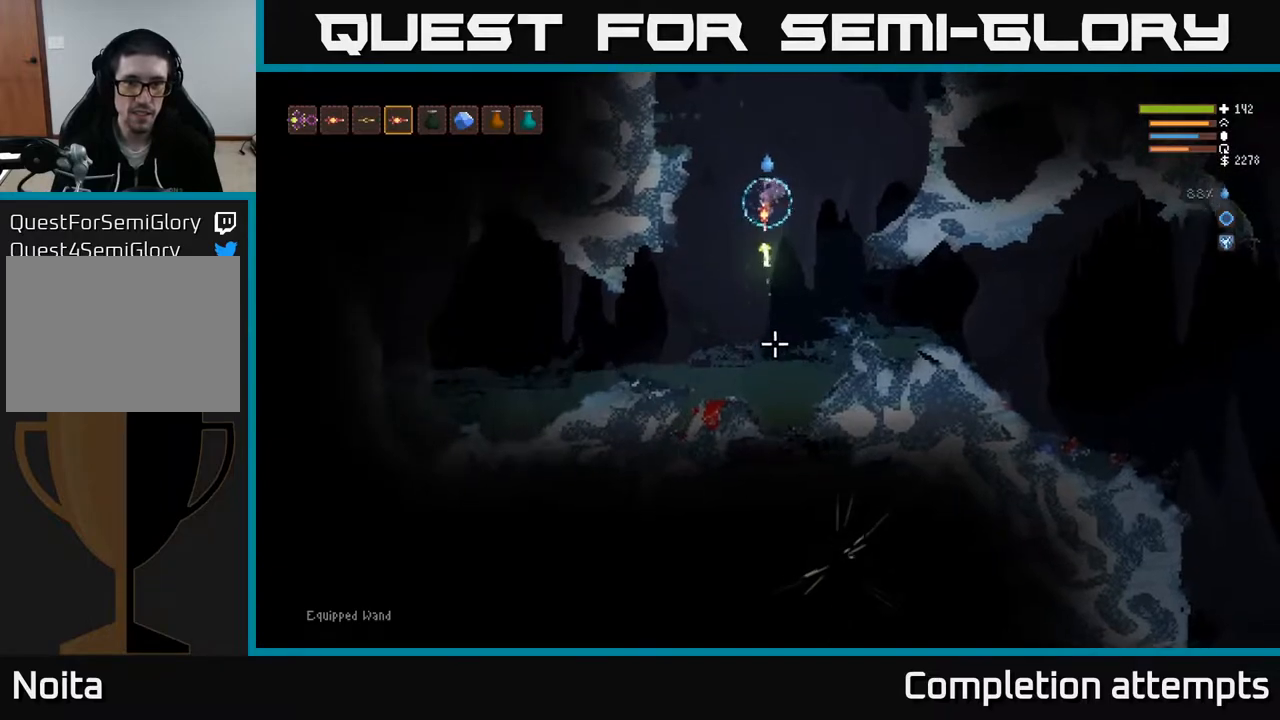
{"buttons": ["L2"], "left_stick": "right", "right_stick": "down", "events": [[33, "L2", "down"], [150, "L2", "up"], [417, "R2", "up"], [450, "L2", "down"], [467, "left_stick", "right"]]}
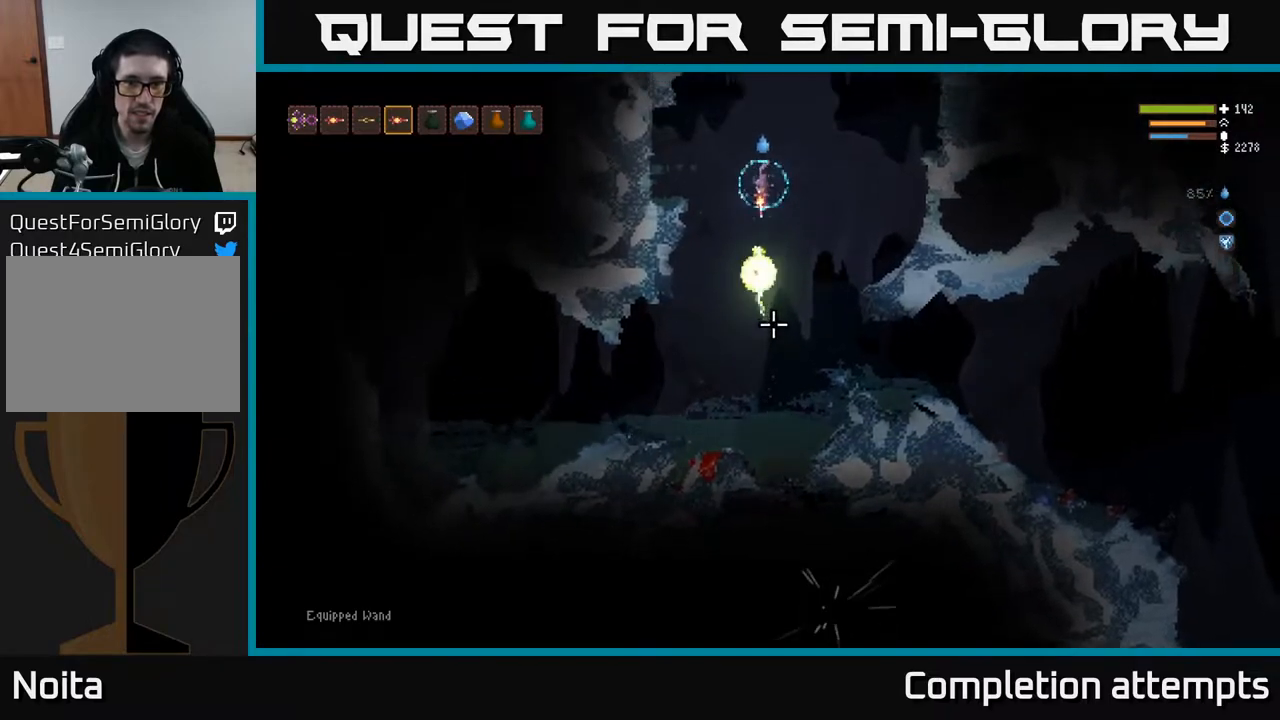
{"buttons": [], "left_stick": "right", "right_stick": "up", "events": [[200, "right_stick", "up-left"], [250, "L2", "up"], [333, "right_stick", "up"]]}
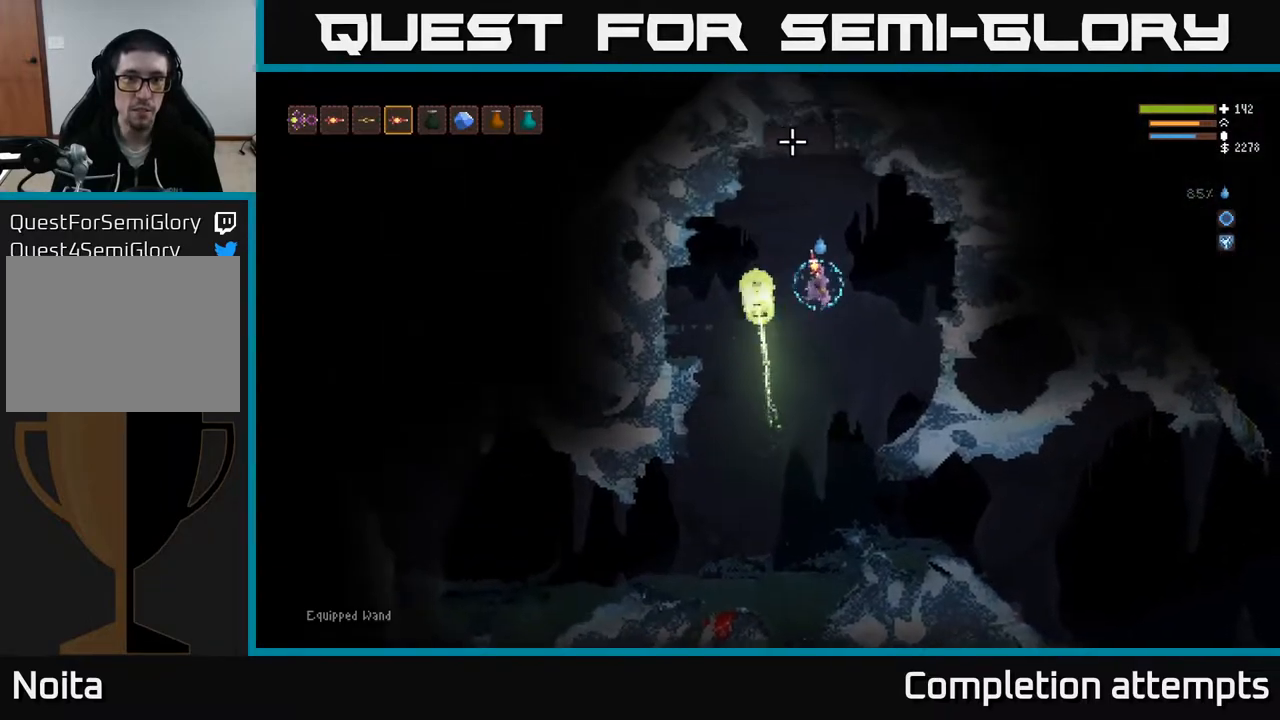
{"buttons": [], "left_stick": "center", "right_stick": "up", "events": [[150, "R2", "down"], [283, "R2", "up"], [300, "left_stick", "center"]]}
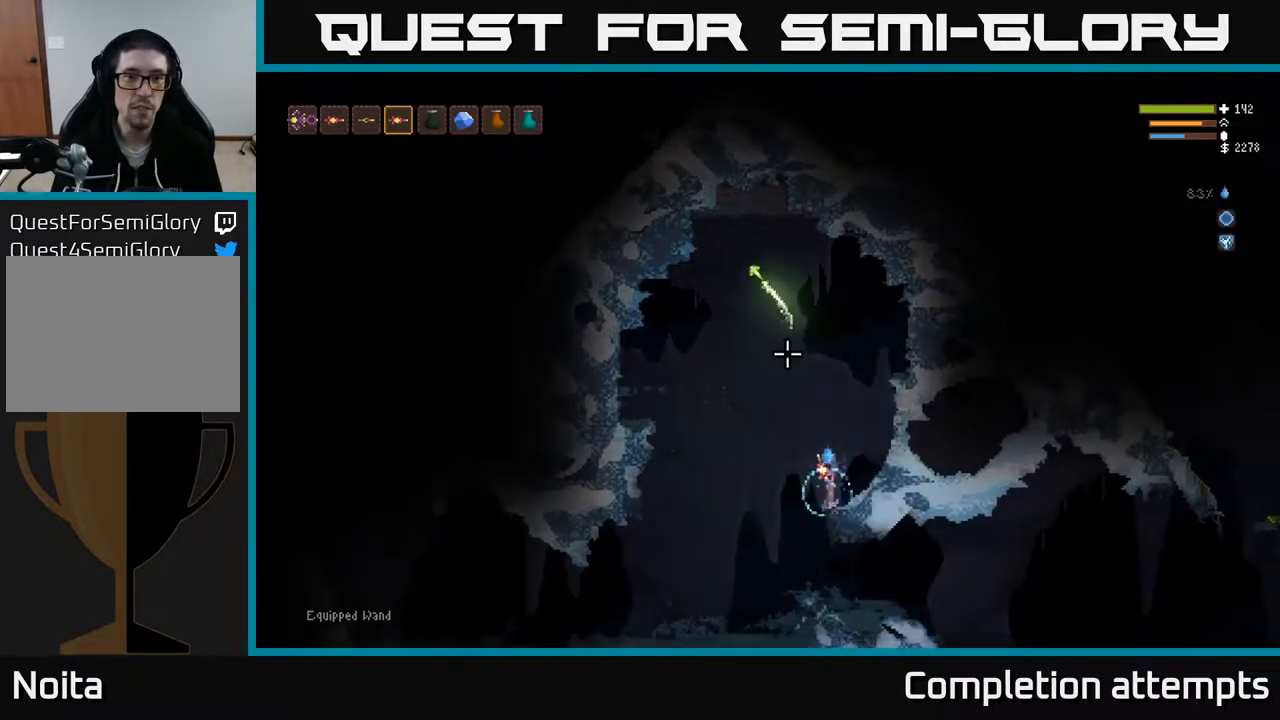
{"buttons": [], "left_stick": "center", "right_stick": "up", "events": []}
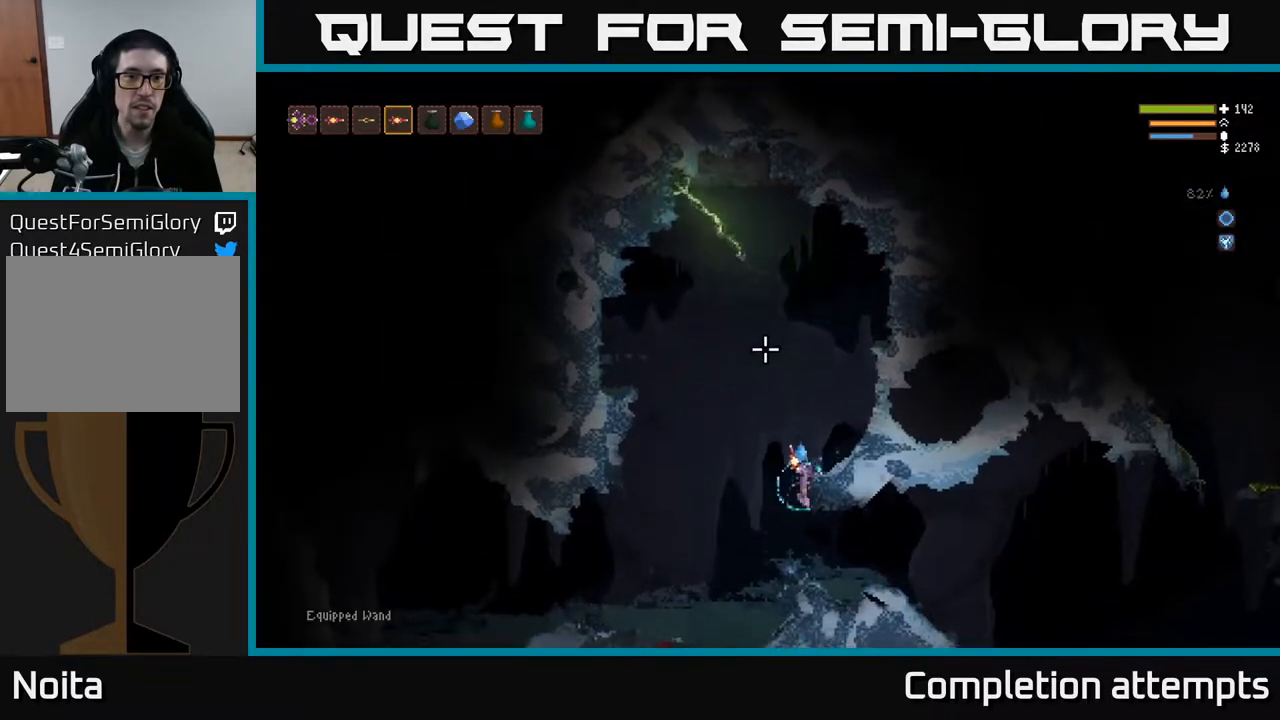
{"buttons": [], "left_stick": "left", "right_stick": "up", "events": [[33, "L2", "down"], [150, "left_stick", "up-left"], [250, "left_stick", "left"], [400, "L2", "up"]]}
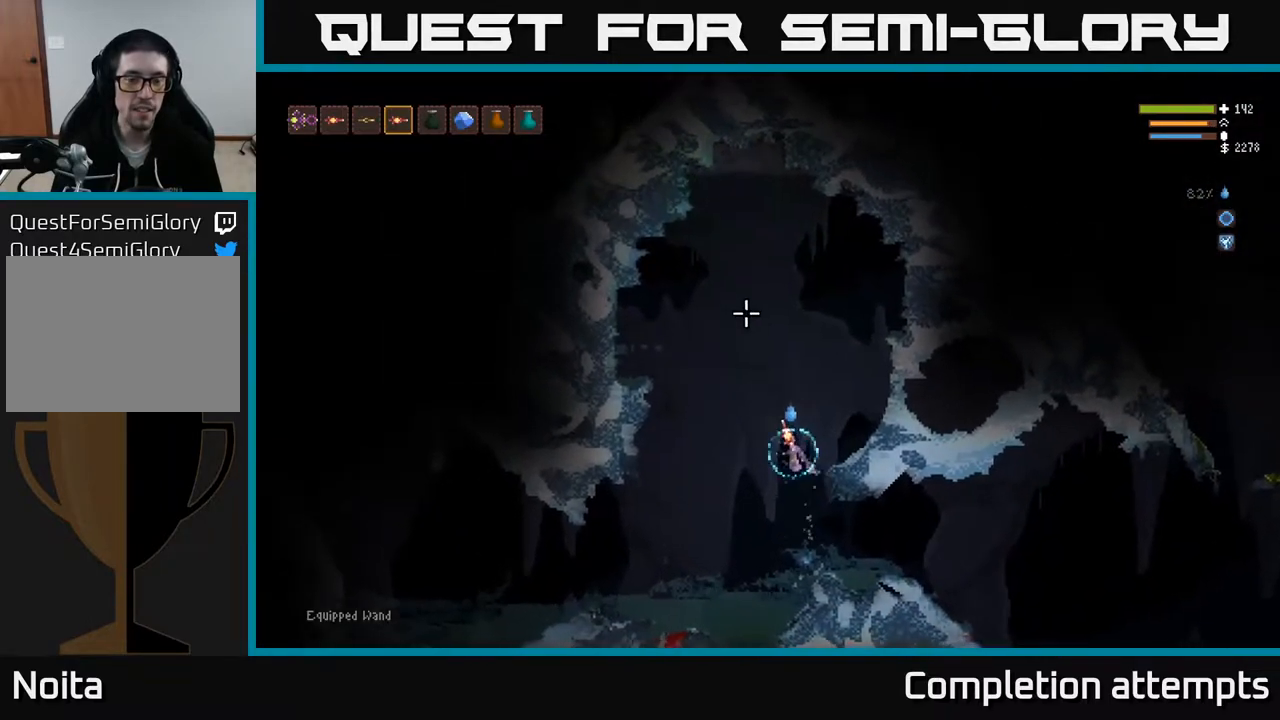
{"buttons": [], "left_stick": "center", "right_stick": "down"}
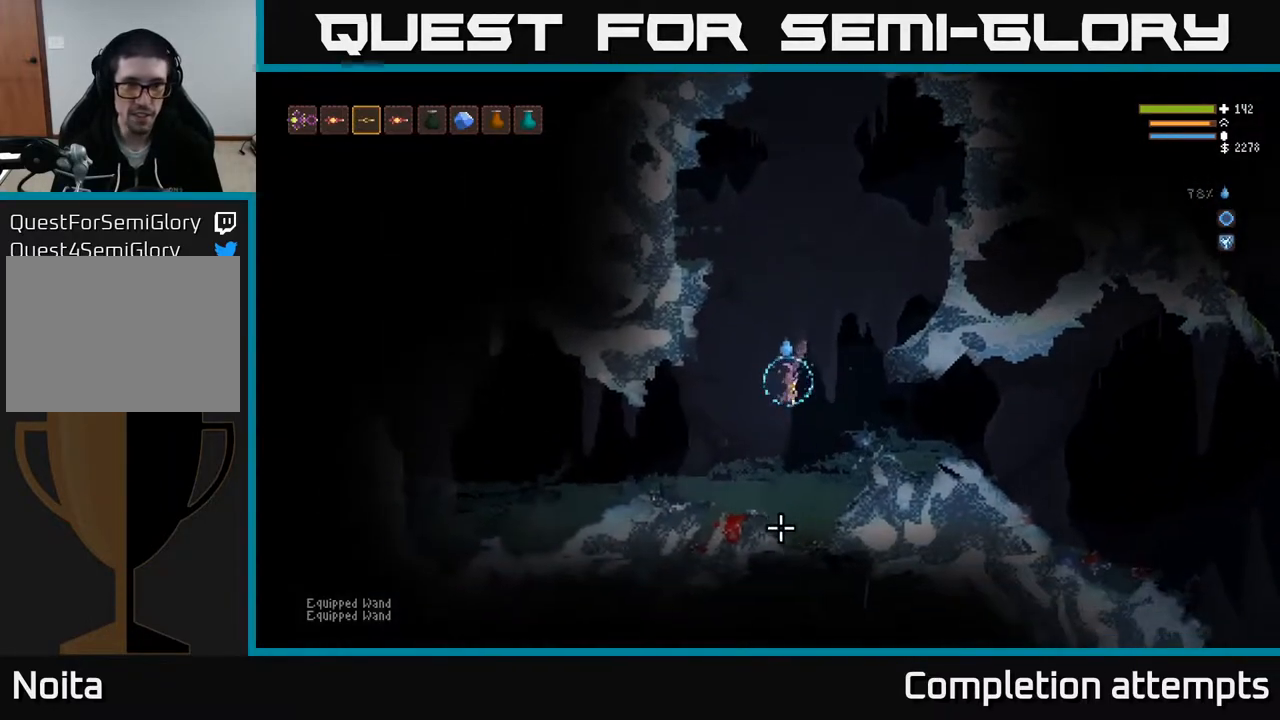
{"buttons": [], "left_stick": "center", "right_stick": "down", "events": [[67, "L2", "down"], [167, "left_stick", "right"], [217, "L2", "up"], [333, "left_stick", "center"]]}
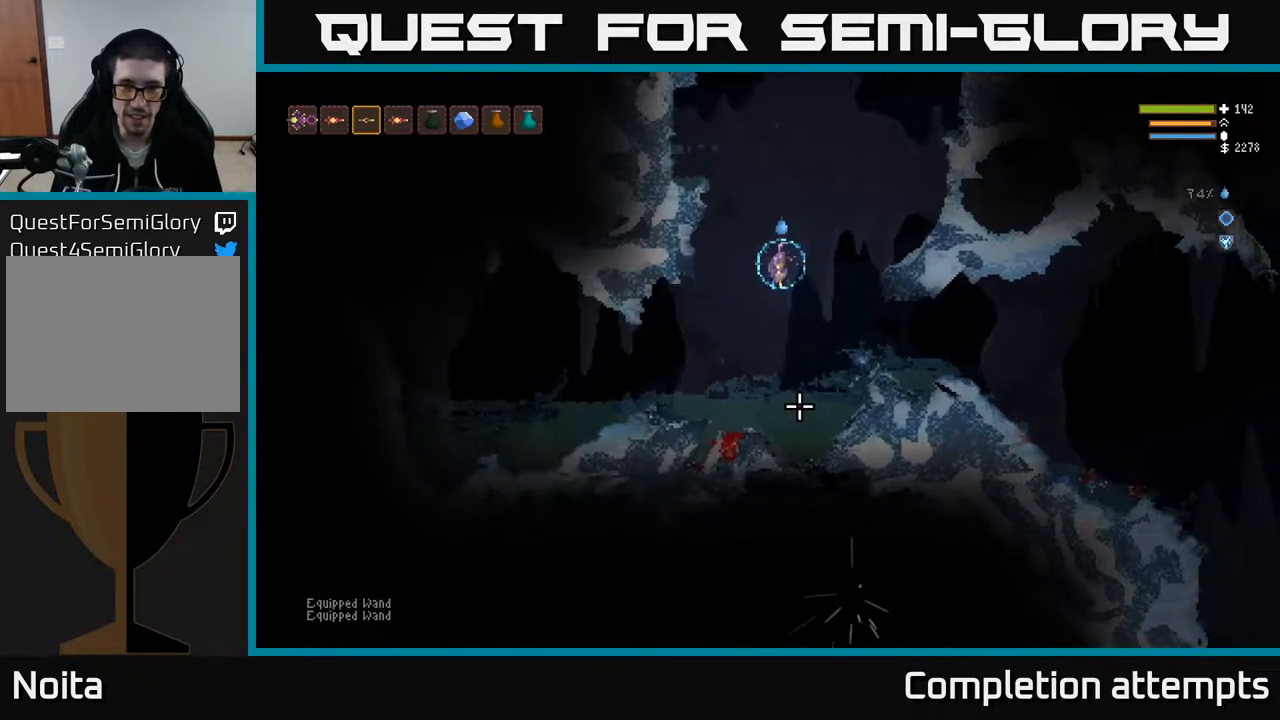
{"buttons": ["R2"], "left_stick": "center", "right_stick": "down", "events": [[83, "R2", "down"], [83, "left_stick", "right"], [217, "left_stick", "center"]]}
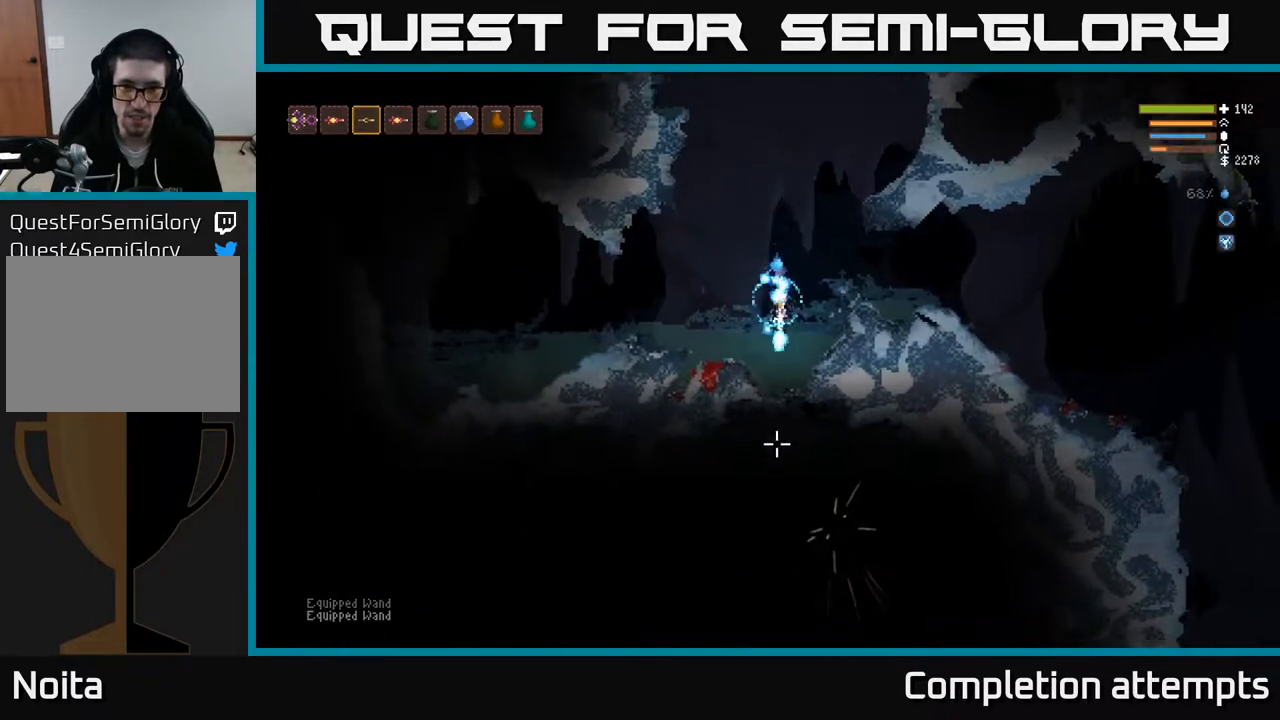
{"buttons": [], "left_stick": "center", "right_stick": "down", "events": [[33, "L2", "down"], [317, "L2", "up"], [417, "R2", "up"]]}
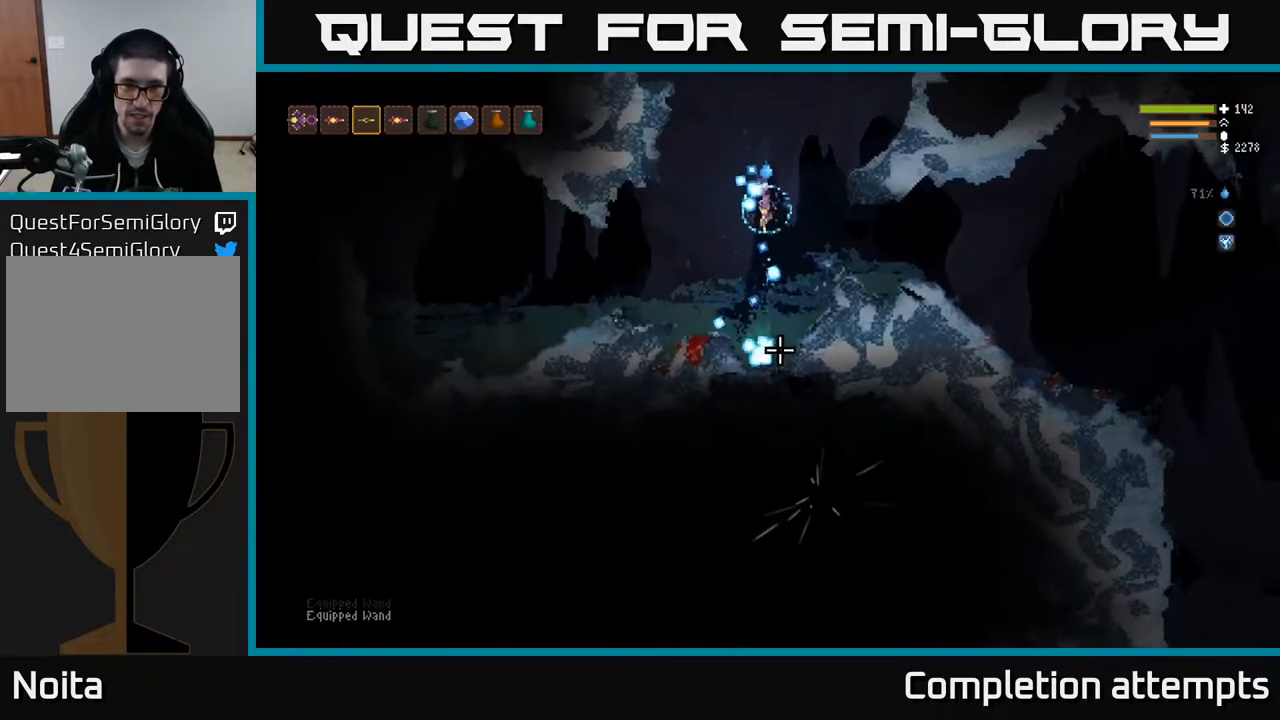
{"buttons": ["L2", "R2"], "left_stick": "left", "right_stick": "down", "events": [[383, "R2", "down"], [383, "left_stick", "left"], [500, "L2", "down"]]}
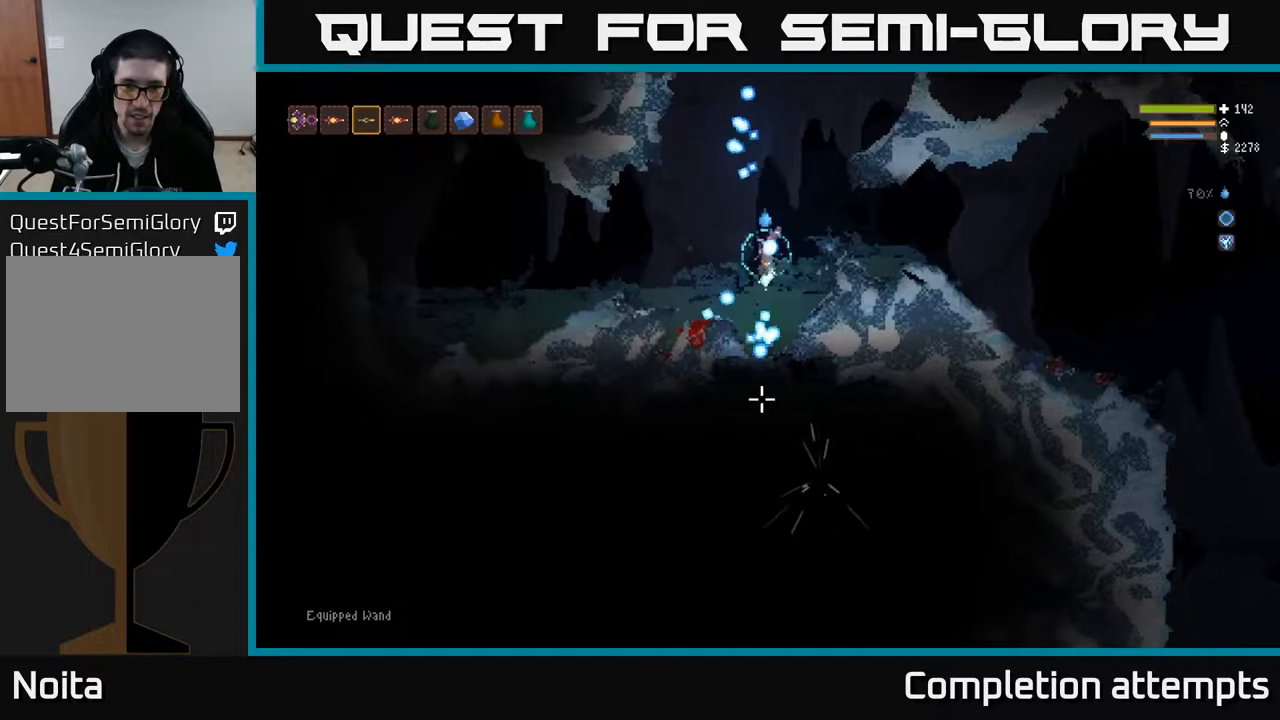
{"buttons": ["R2"], "left_stick": "center", "right_stick": "down", "events": [[33, "left_stick", "center"], [167, "L2", "up"]]}